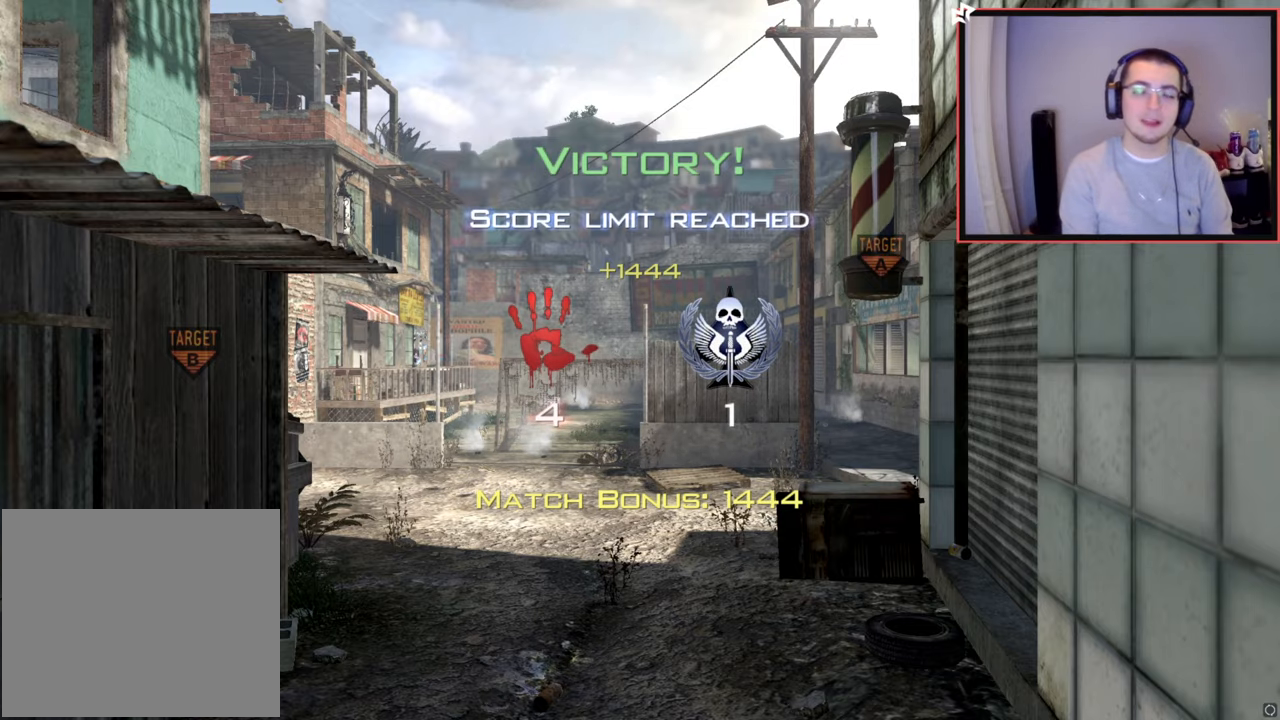
Gameplay with a controller (PlayStation layout); each line is a JSON object with the inputs held at the frame after it. "events" lists button and stick changes between this image and that frame as [ms after this image, input, new state], when the widget could be followed in between.
{"buttons": [], "left_stick": "up", "right_stick": "center", "events": [[233, "left_stick", "up"]]}
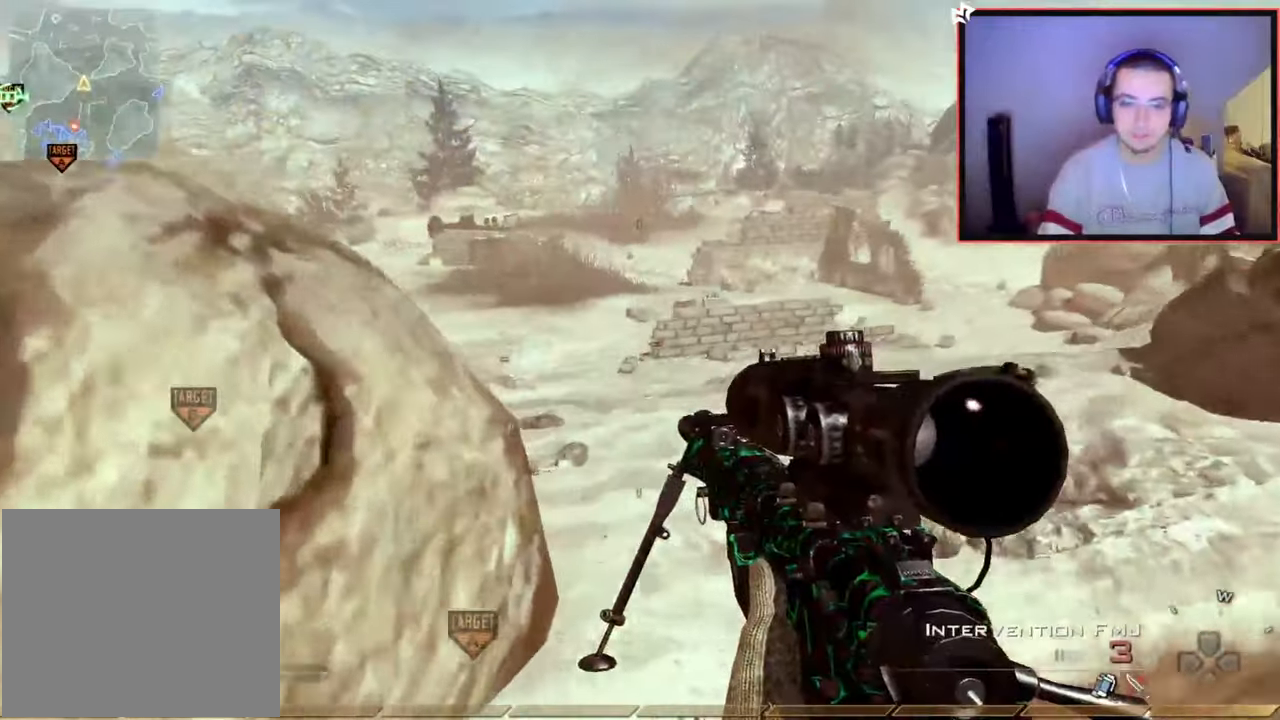
{"buttons": ["L1"], "left_stick": "down-left", "right_stick": "center", "events": [[50, "left_stick", "up-left"], [134, "right_stick", "right"], [201, "L1", "down"], [301, "left_stick", "left"], [317, "CROSS", "down"], [401, "left_stick", "down-left"], [434, "right_stick", "center"], [451, "CROSS", "up"]]}
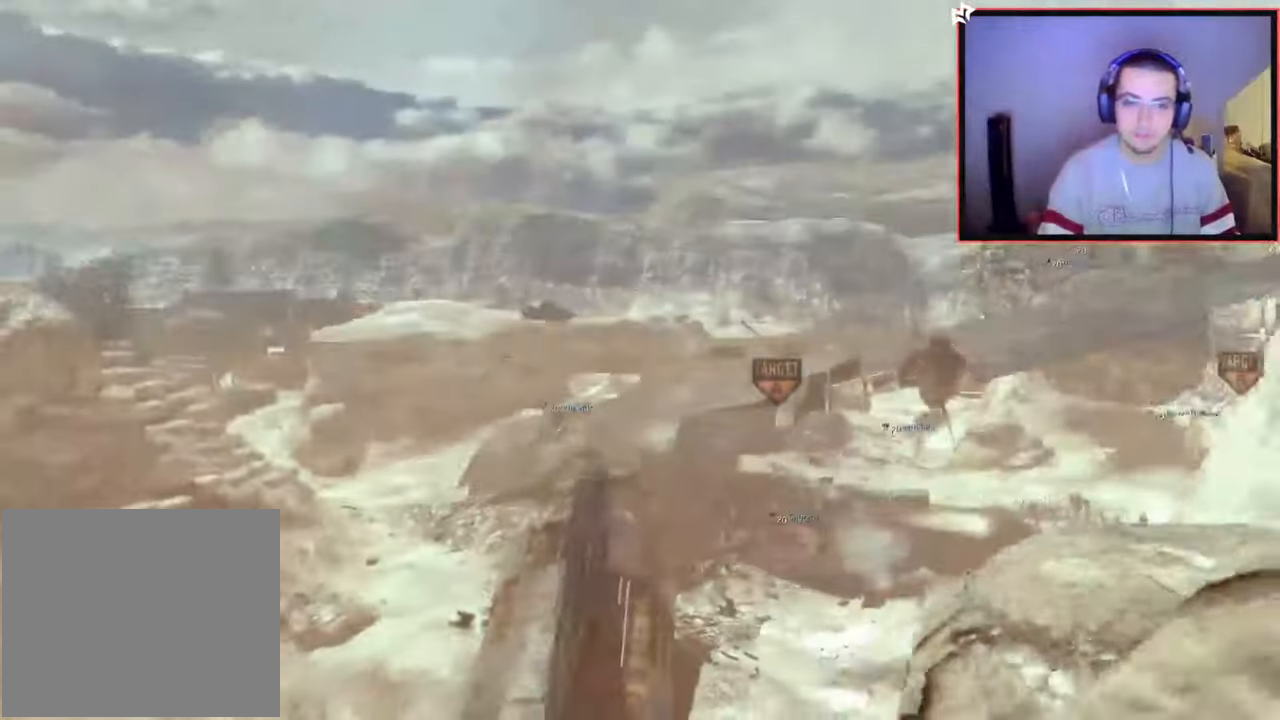
{"buttons": [], "left_stick": "down-left", "right_stick": "center", "events": [[50, "L3", "down"], [133, "L3", "up"], [267, "L1", "up"], [283, "right_stick", "up"], [350, "right_stick", "center"]]}
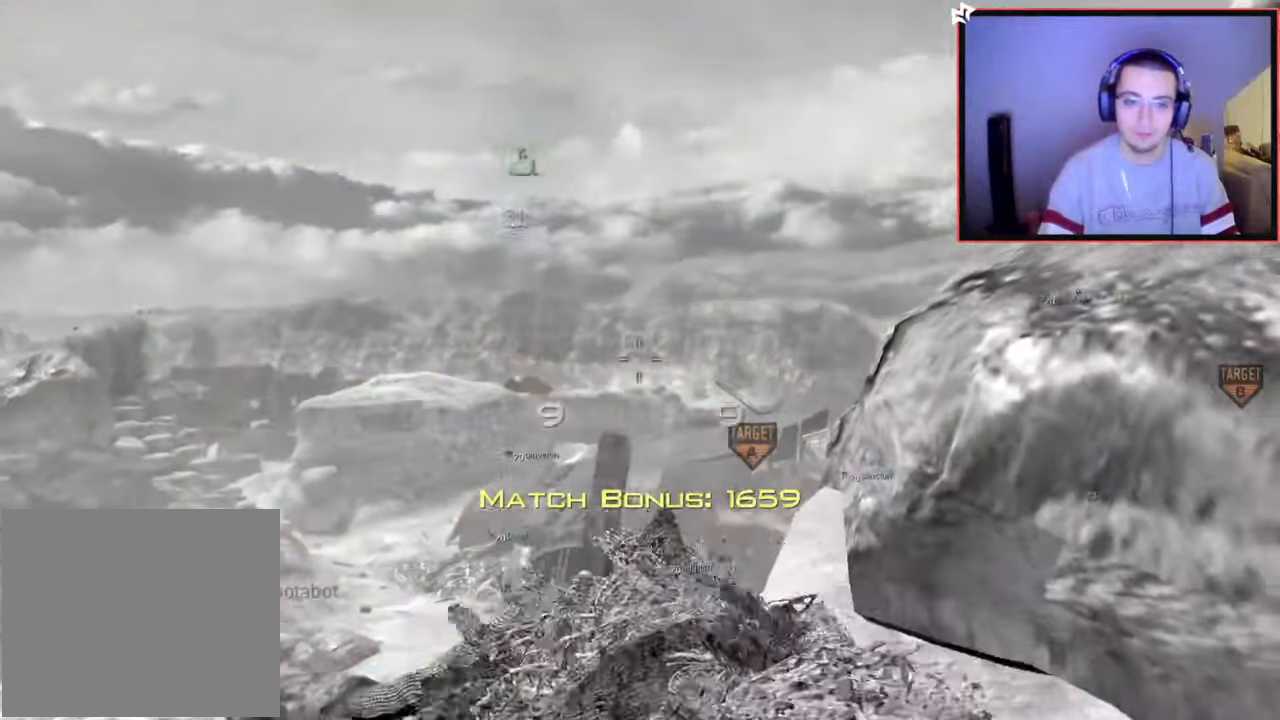
{"buttons": [], "left_stick": "center", "right_stick": "center", "events": [[17, "right_stick", "down"], [150, "right_stick", "center"], [267, "TRIANGLE", "down"], [334, "TRIANGLE", "up"], [334, "left_stick", "center"], [401, "TRIANGLE", "down"], [501, "TRIANGLE", "up"]]}